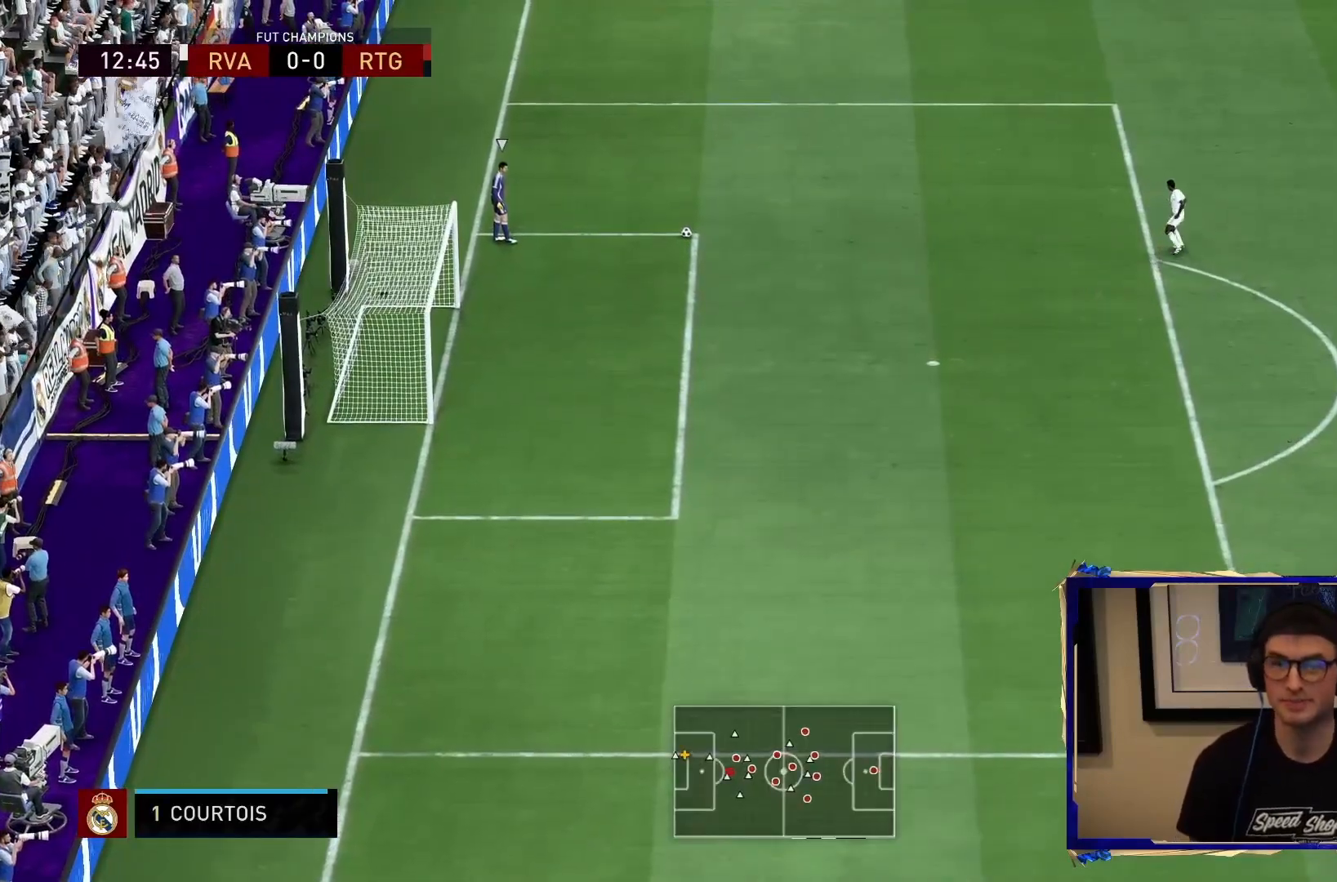
Gameplay with a controller (PlayStation layout); each line is a JSON object with the inputs held at the frame after it (dt_ms = milliseconds from this image to that frame). "events" lists button and stick changes between this image and that frame as [ms after this image, input, new state], when the widget could be followed in between. Not read: L3 R3.
{"dt_ms": 500, "buttons": [], "left_stick": "up-right", "right_stick": "center", "events": [[200, "left_stick", "left"], [283, "L2", "up"], [367, "left_stick", "up-right"]]}
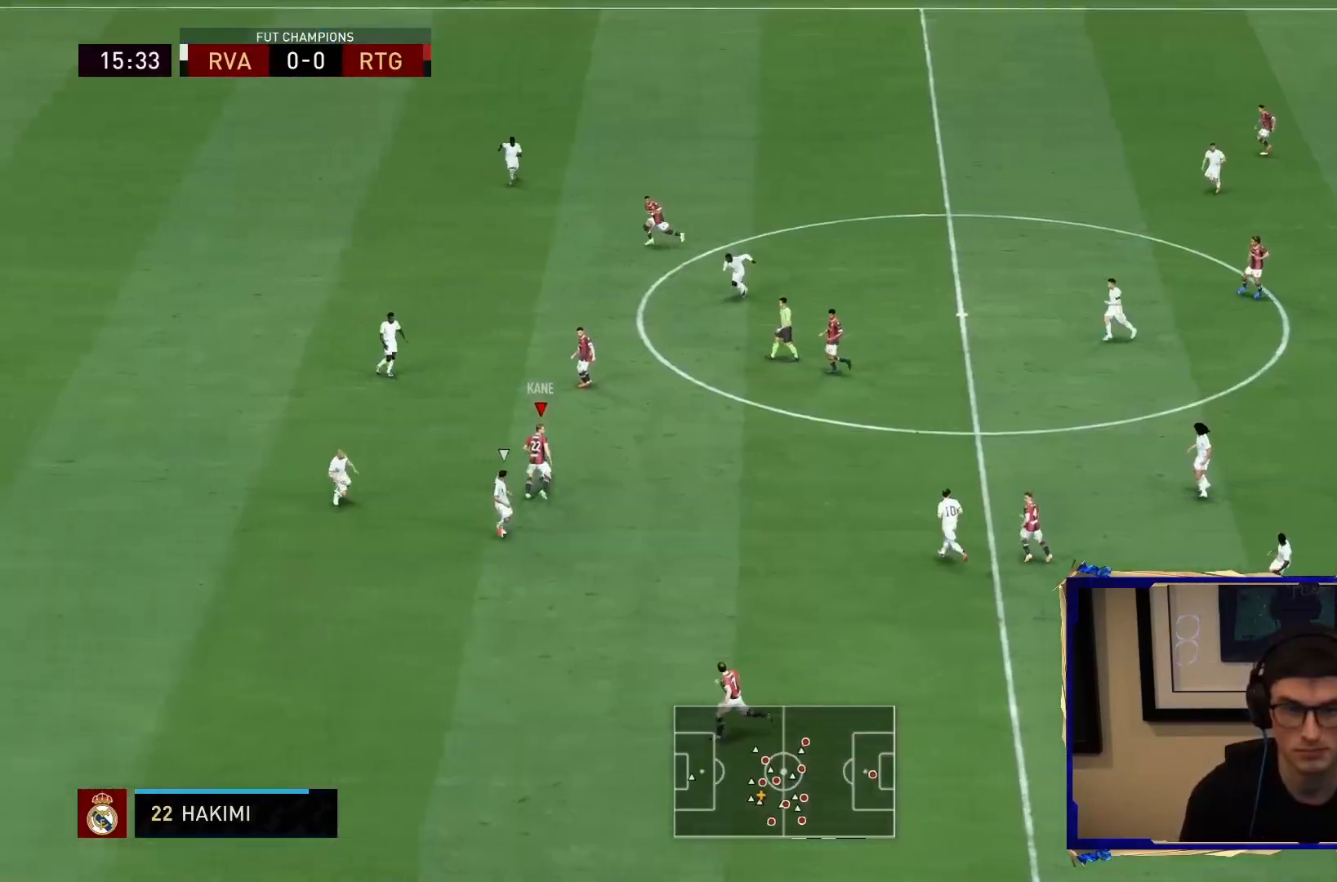
{"dt_ms": 500, "buttons": [], "left_stick": "up", "right_stick": "center", "events": [[17, "left_stick", "up"]]}
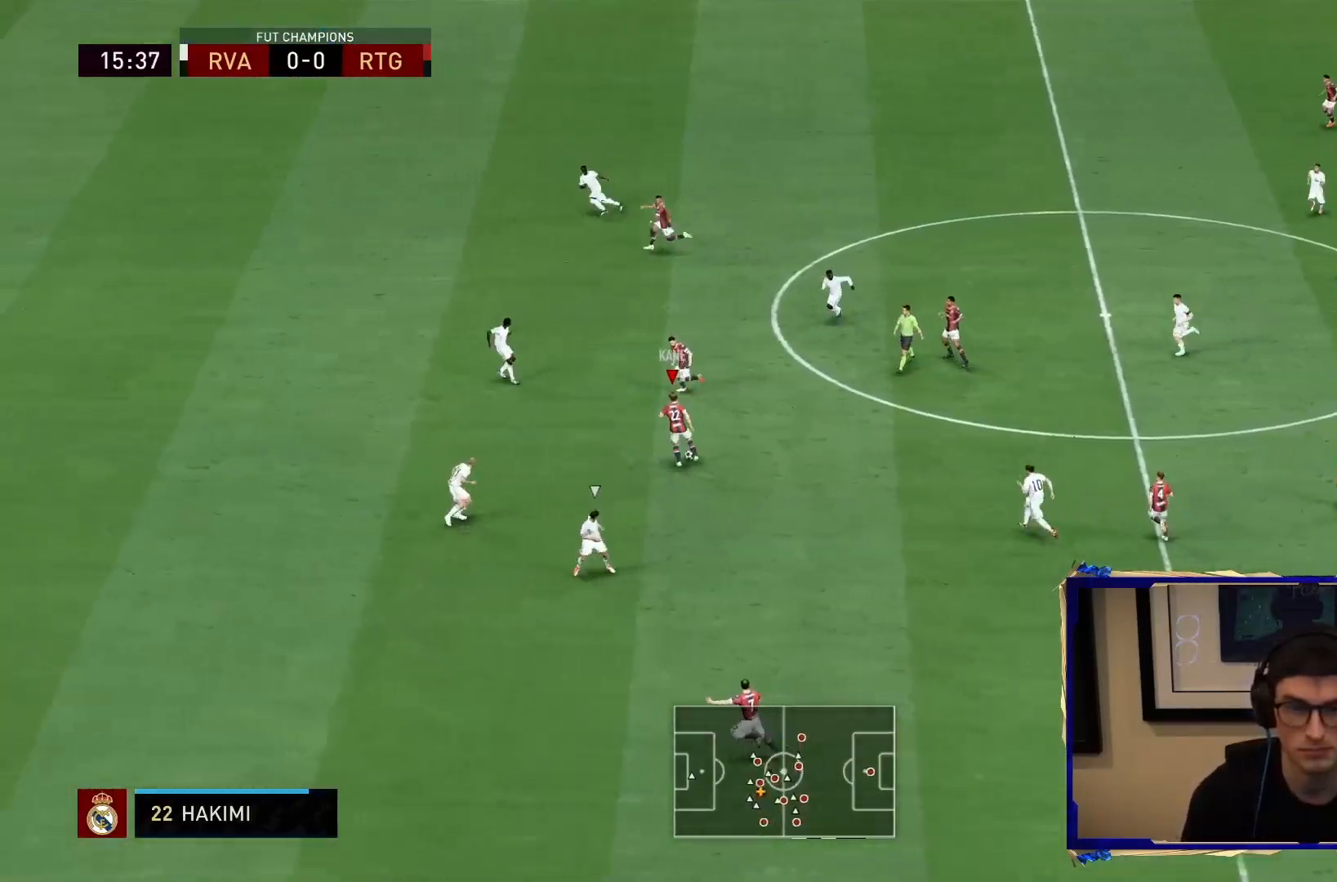
{"dt_ms": 500, "buttons": ["TRIANGLE", "L1", "R1"], "left_stick": "left", "right_stick": "center", "events": [[300, "L1", "down"], [300, "R1", "down"], [300, "TRIANGLE", "down"], [300, "left_stick", "up-left"], [500, "left_stick", "left"]]}
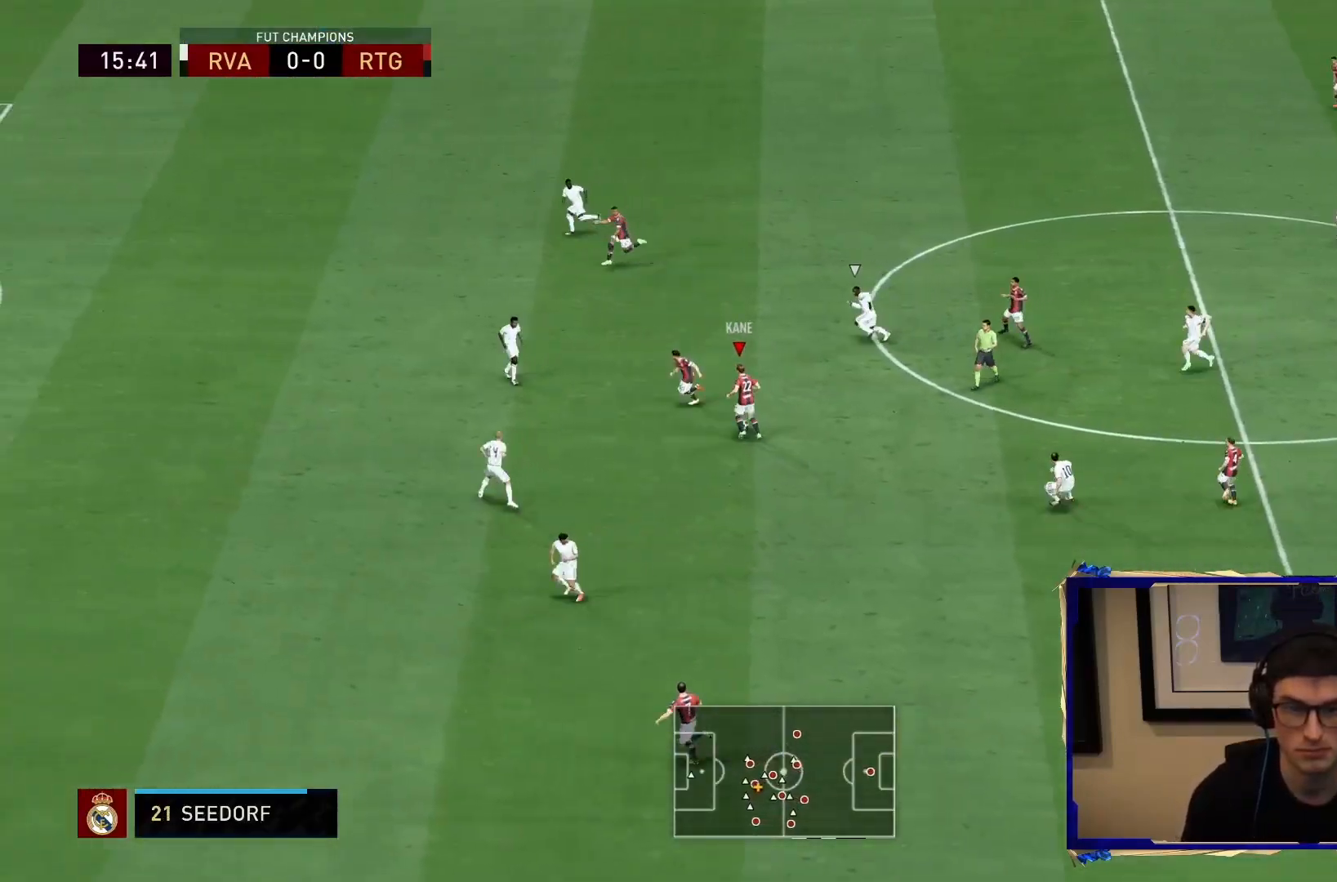
{"dt_ms": 500, "buttons": ["R2"], "left_stick": "left", "right_stick": "center", "events": [[33, "L1", "up"], [33, "R1", "up"], [33, "TRIANGLE", "up"], [50, "R2", "down"], [67, "R1", "down"], [67, "TRIANGLE", "down"], [200, "R1", "up"], [200, "TRIANGLE", "up"]]}
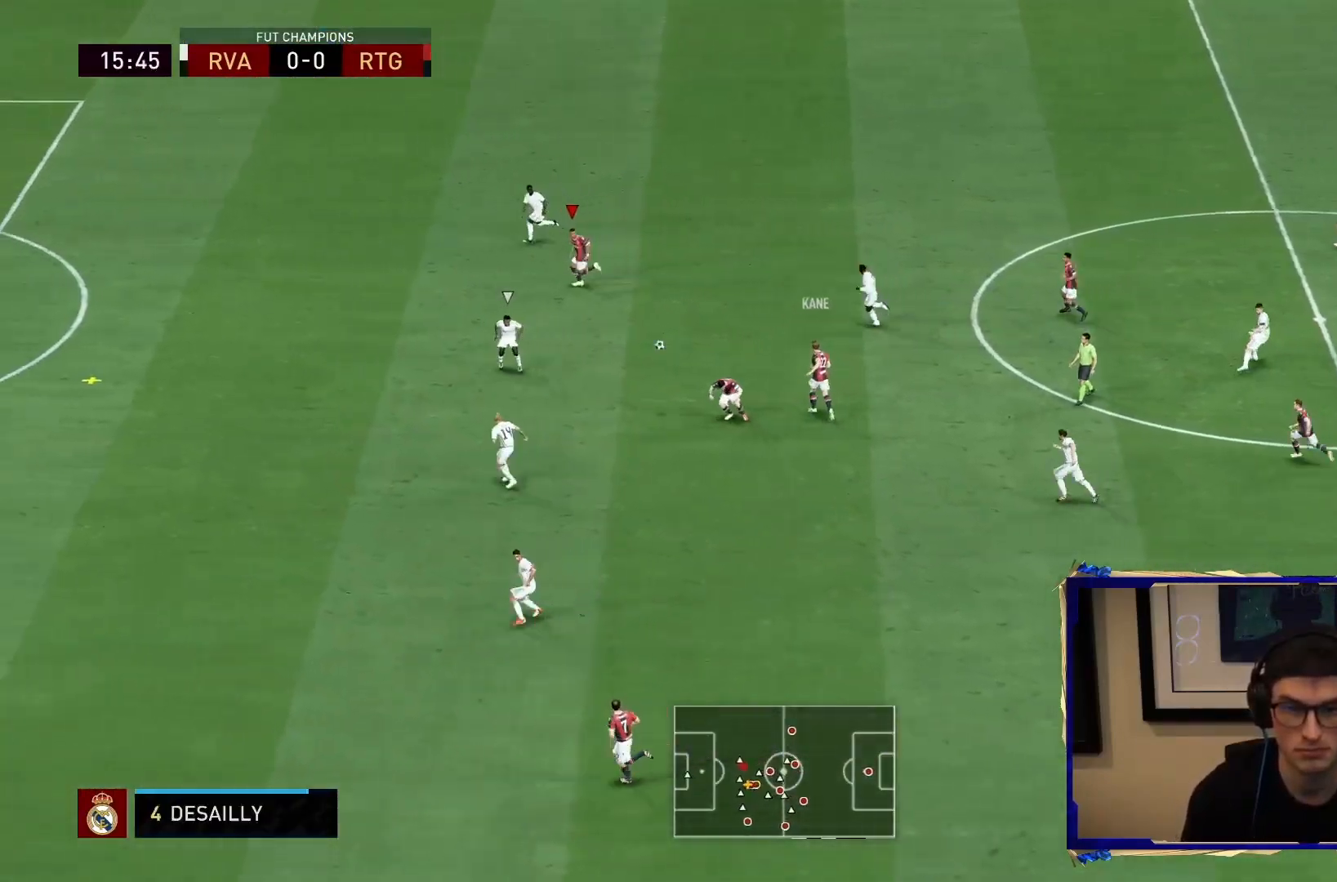
{"dt_ms": 500, "buttons": ["R2"], "left_stick": "down-left", "right_stick": "center", "events": [[317, "left_stick", "down-left"]]}
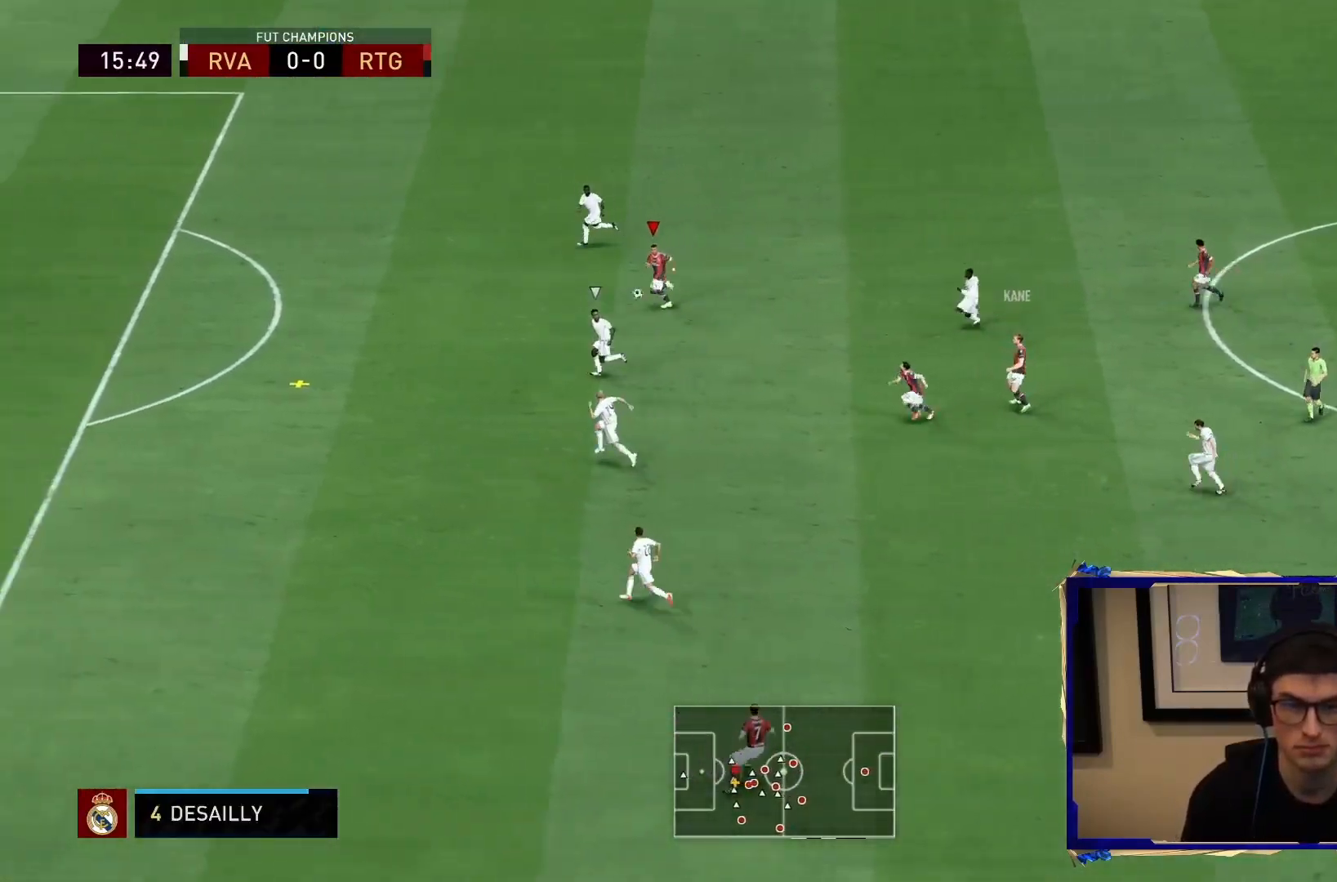
{"dt_ms": 500, "buttons": ["R2"], "left_stick": "down-left", "right_stick": "center", "events": []}
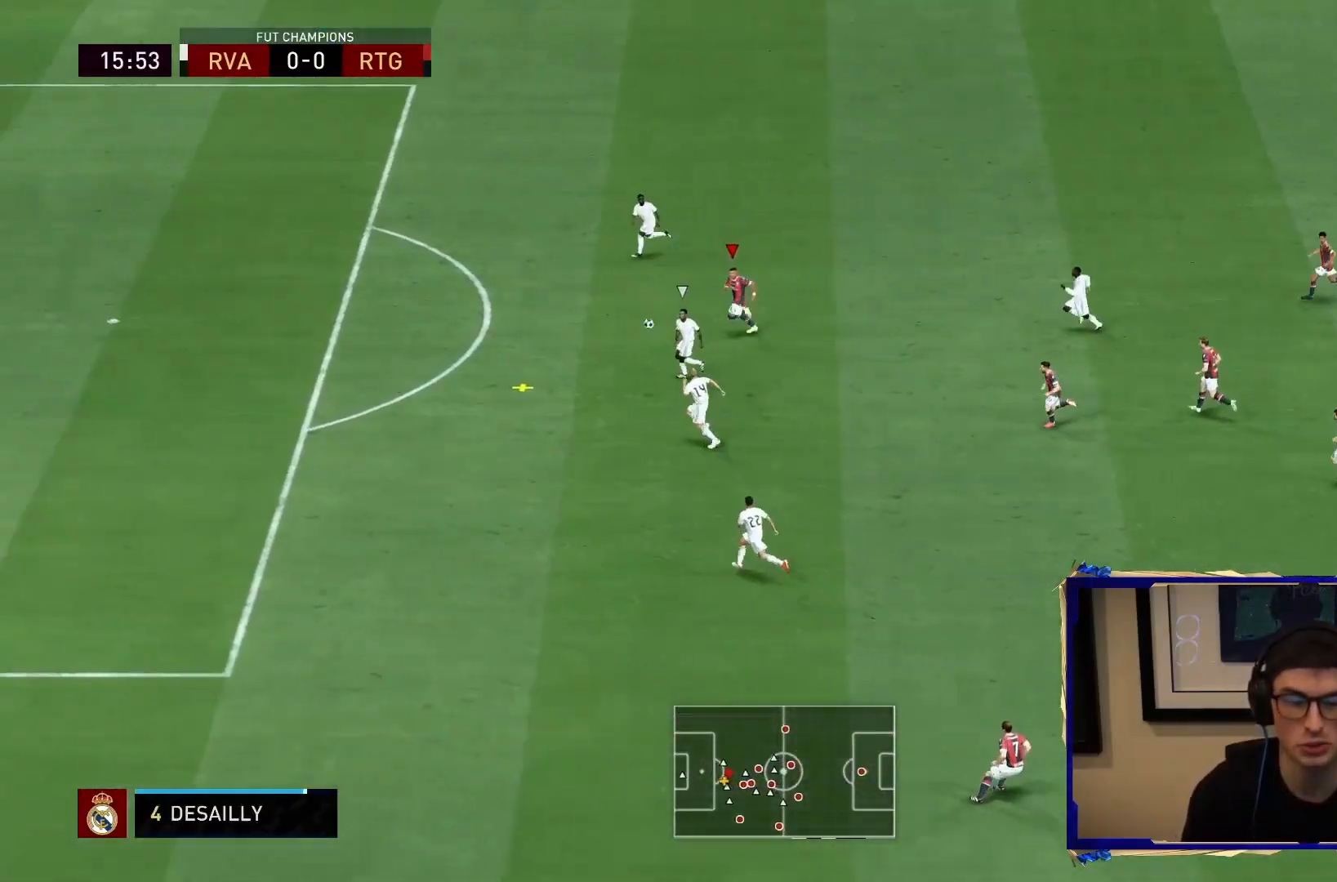
{"dt_ms": 500, "buttons": ["R2"], "left_stick": "left", "right_stick": "center", "events": [[417, "left_stick", "left"]]}
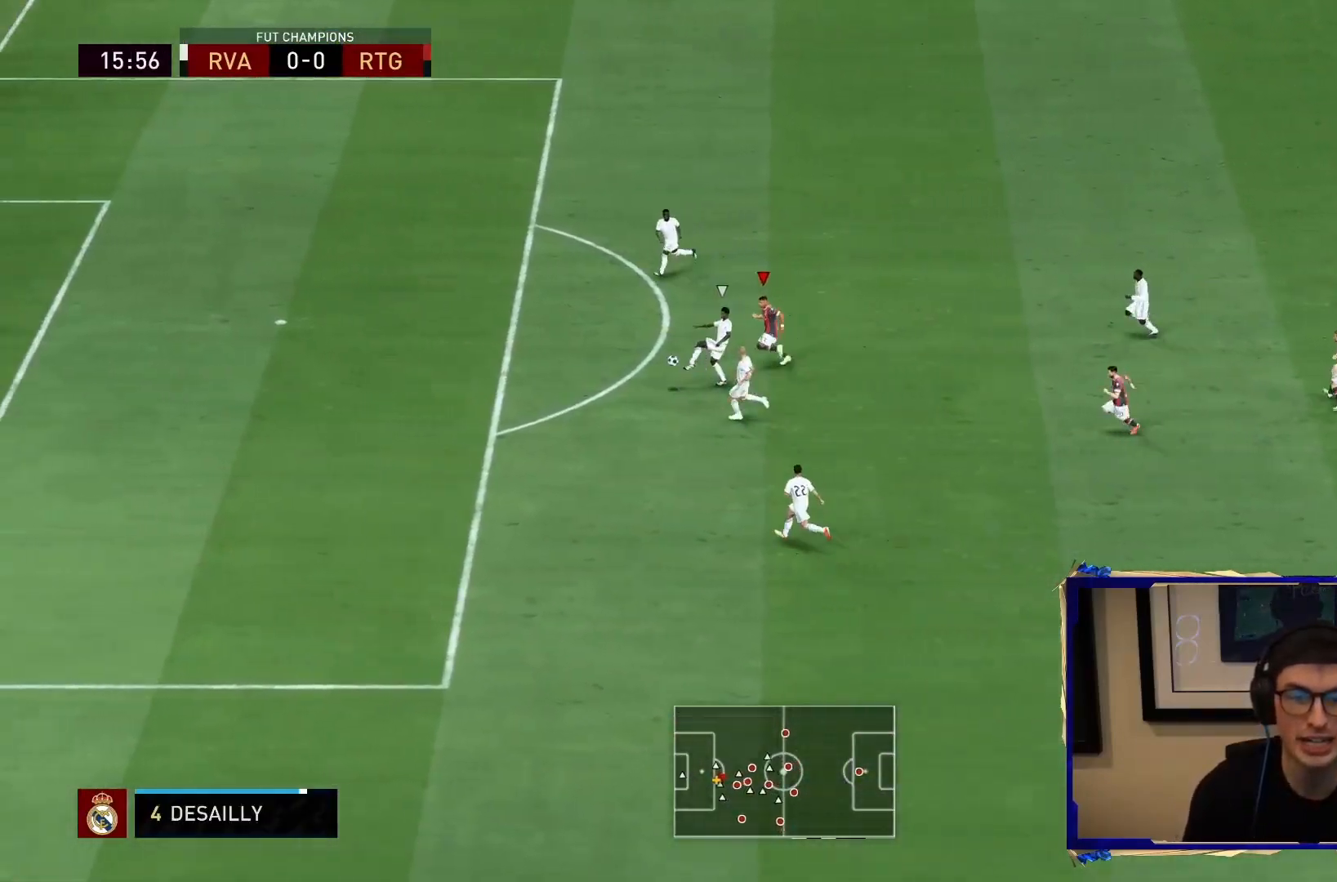
{"dt_ms": 500, "buttons": ["L2", "R1", "R2"], "left_stick": "up", "right_stick": "center", "events": [[17, "R1", "down"], [250, "L2", "down"], [283, "left_stick", "up"]]}
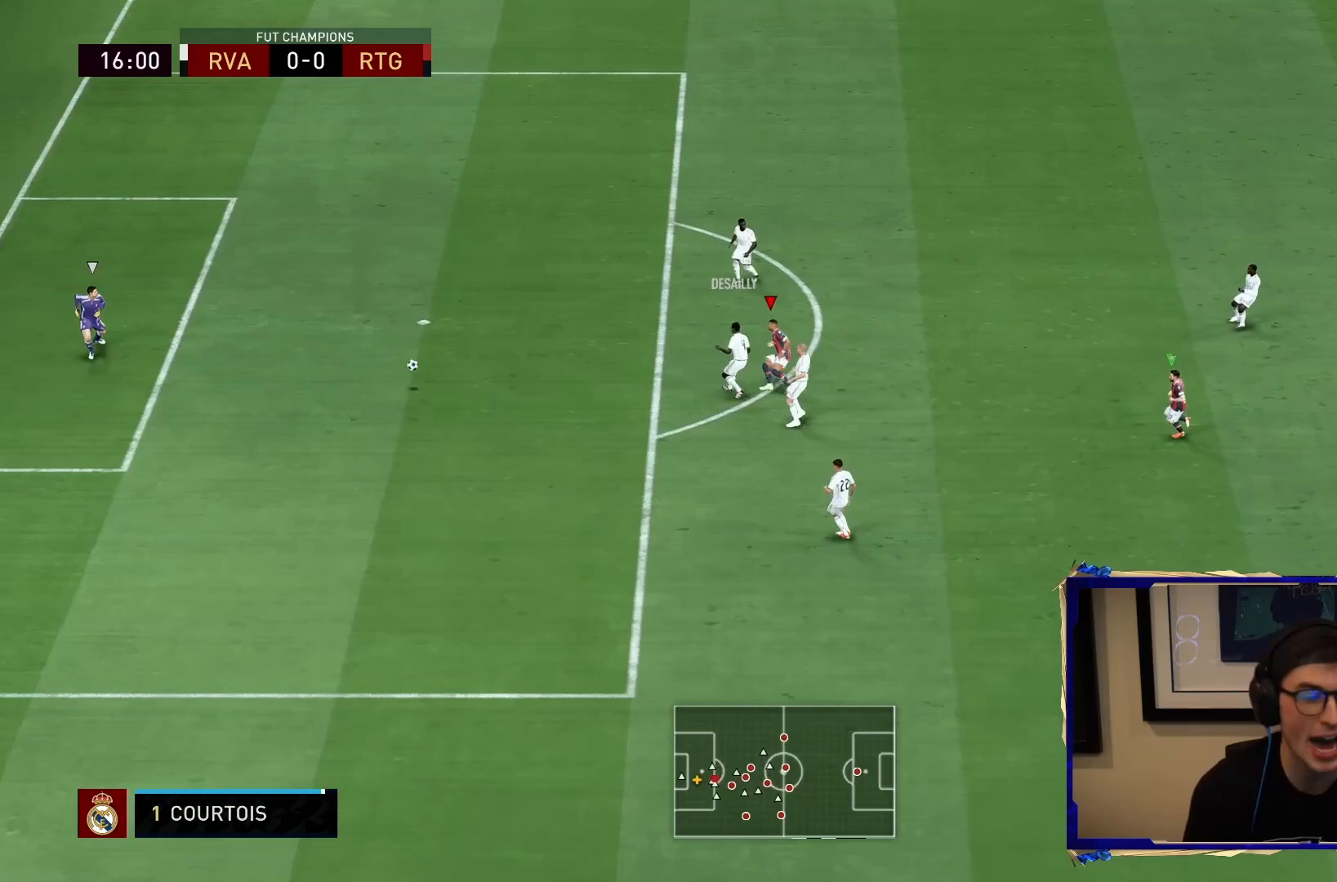
{"dt_ms": 500, "buttons": ["R2"], "left_stick": "up", "right_stick": "center", "events": [[100, "R1", "up"], [200, "L2", "up"], [233, "left_stick", "up-right"], [433, "left_stick", "up"]]}
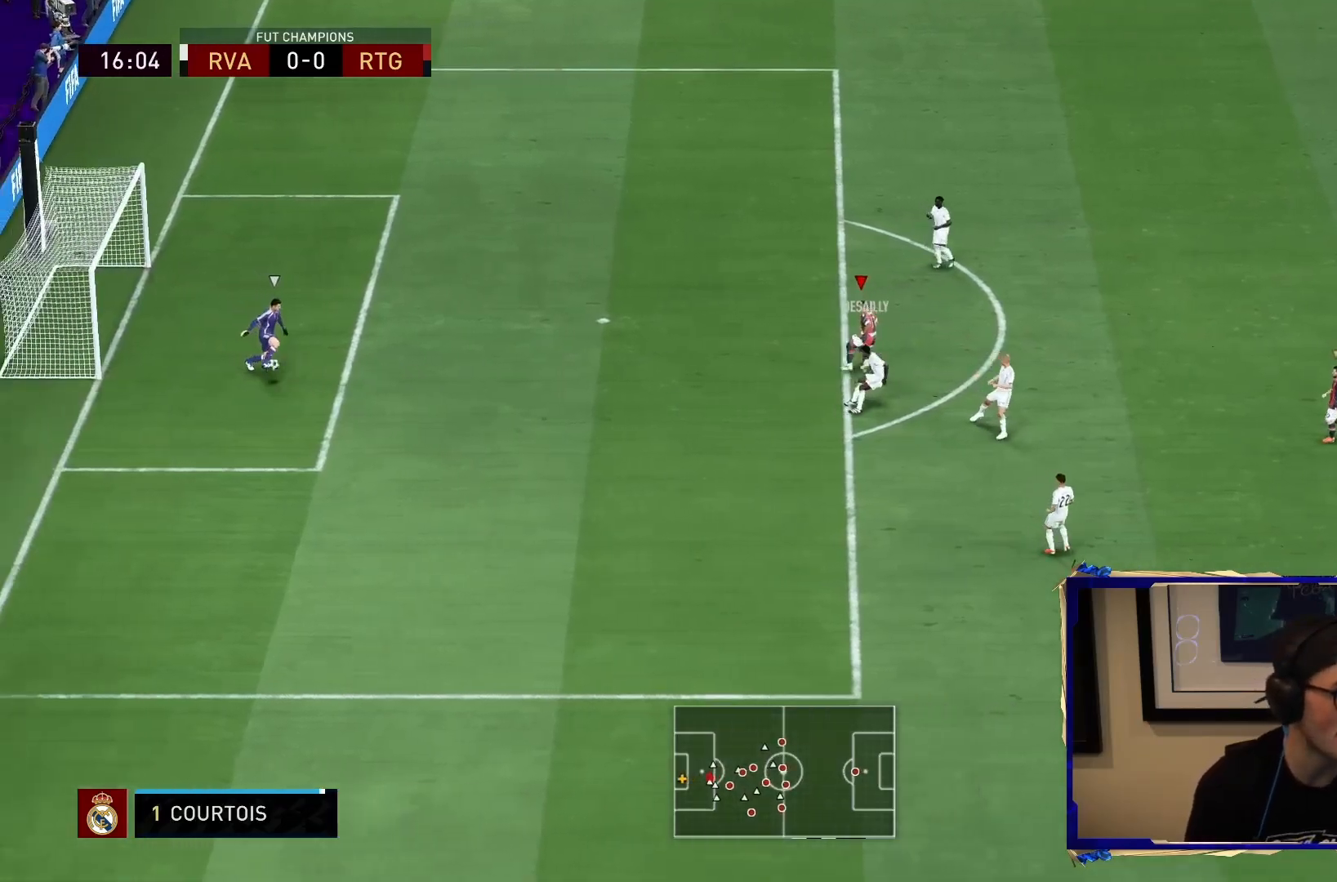
{"dt_ms": 500, "buttons": ["L2", "R1", "R2"], "left_stick": "up", "right_stick": "center", "events": [[233, "R1", "down"], [450, "L2", "down"]]}
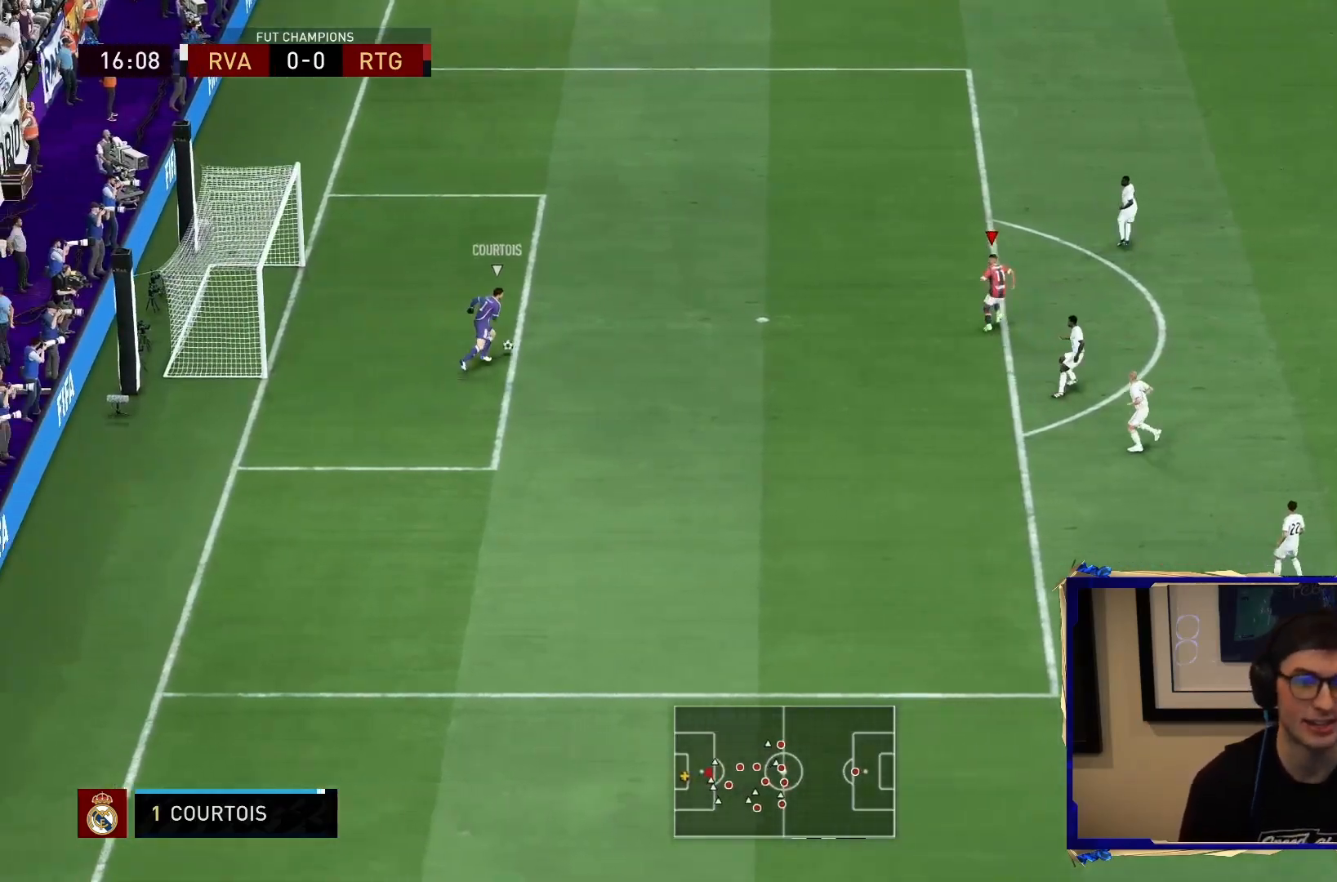
{"dt_ms": 500, "buttons": ["R2"], "left_stick": "up-right", "right_stick": "center", "events": [[100, "R1", "up"], [167, "L2", "up"], [367, "left_stick", "up-right"]]}
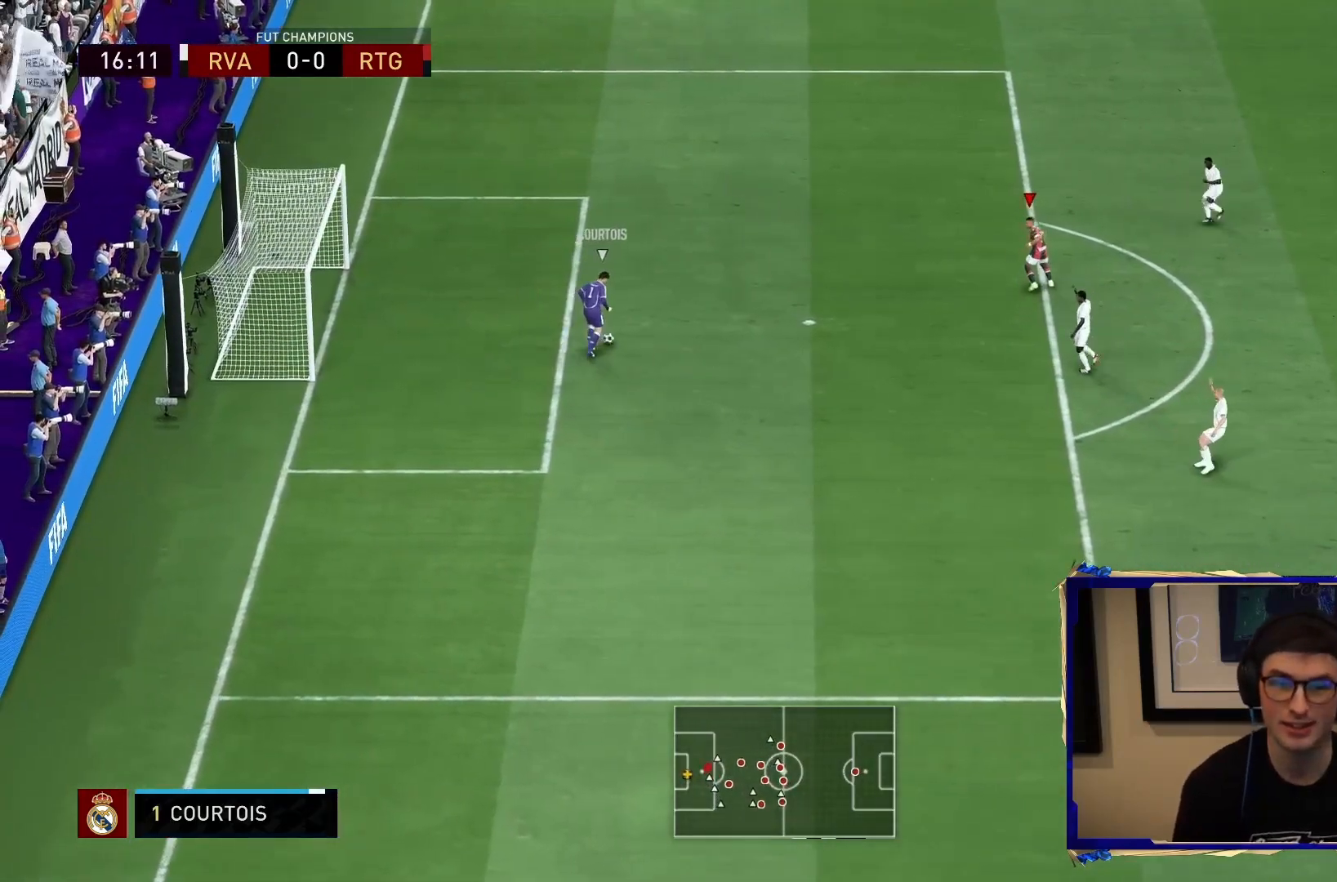
{"dt_ms": 500, "buttons": ["L1", "R1", "R2"], "left_stick": "down", "right_stick": "center", "events": [[50, "L2", "down"], [117, "R1", "down"], [183, "left_stick", "right"], [317, "L2", "up"], [350, "L1", "down"], [400, "left_stick", "down"]]}
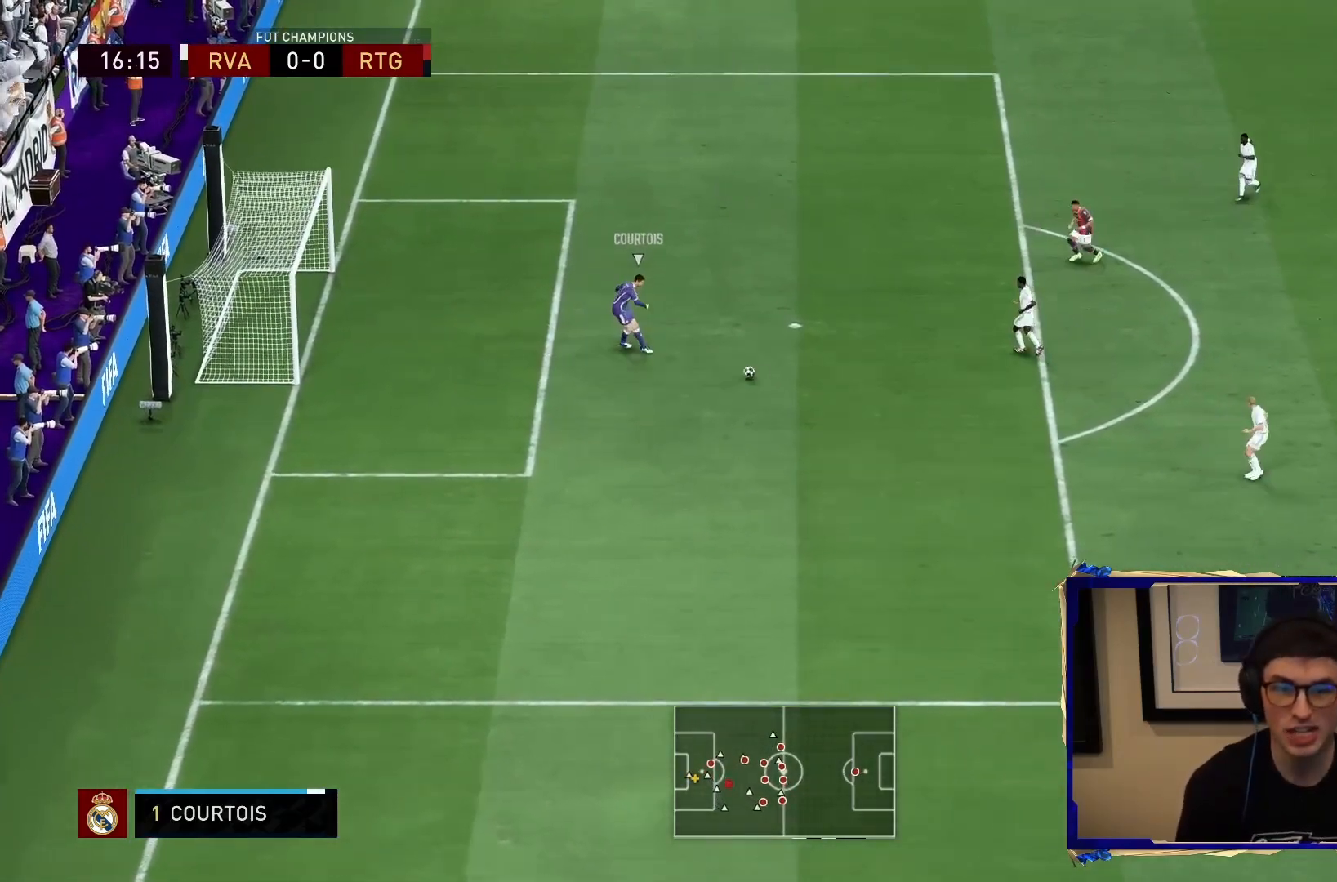
{"dt_ms": 500, "buttons": ["R2"], "left_stick": "down-right", "right_stick": "center", "events": [[17, "L1", "up"], [217, "left_stick", "down-right"], [250, "R1", "up"], [383, "L1", "down"], [483, "L1", "up"]]}
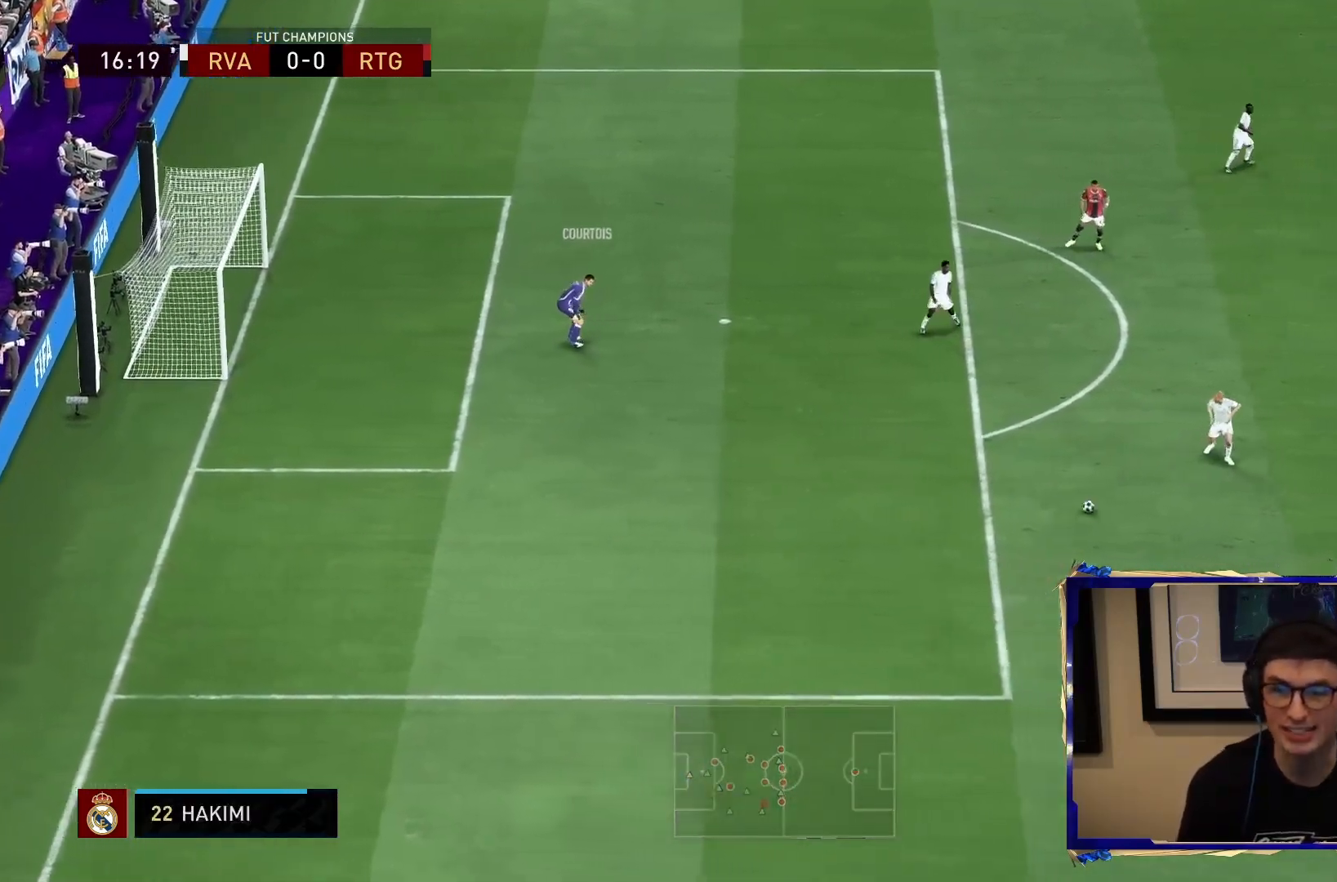
{"dt_ms": 500, "buttons": ["R2"], "left_stick": "left", "right_stick": "center", "events": [[500, "left_stick", "left"]]}
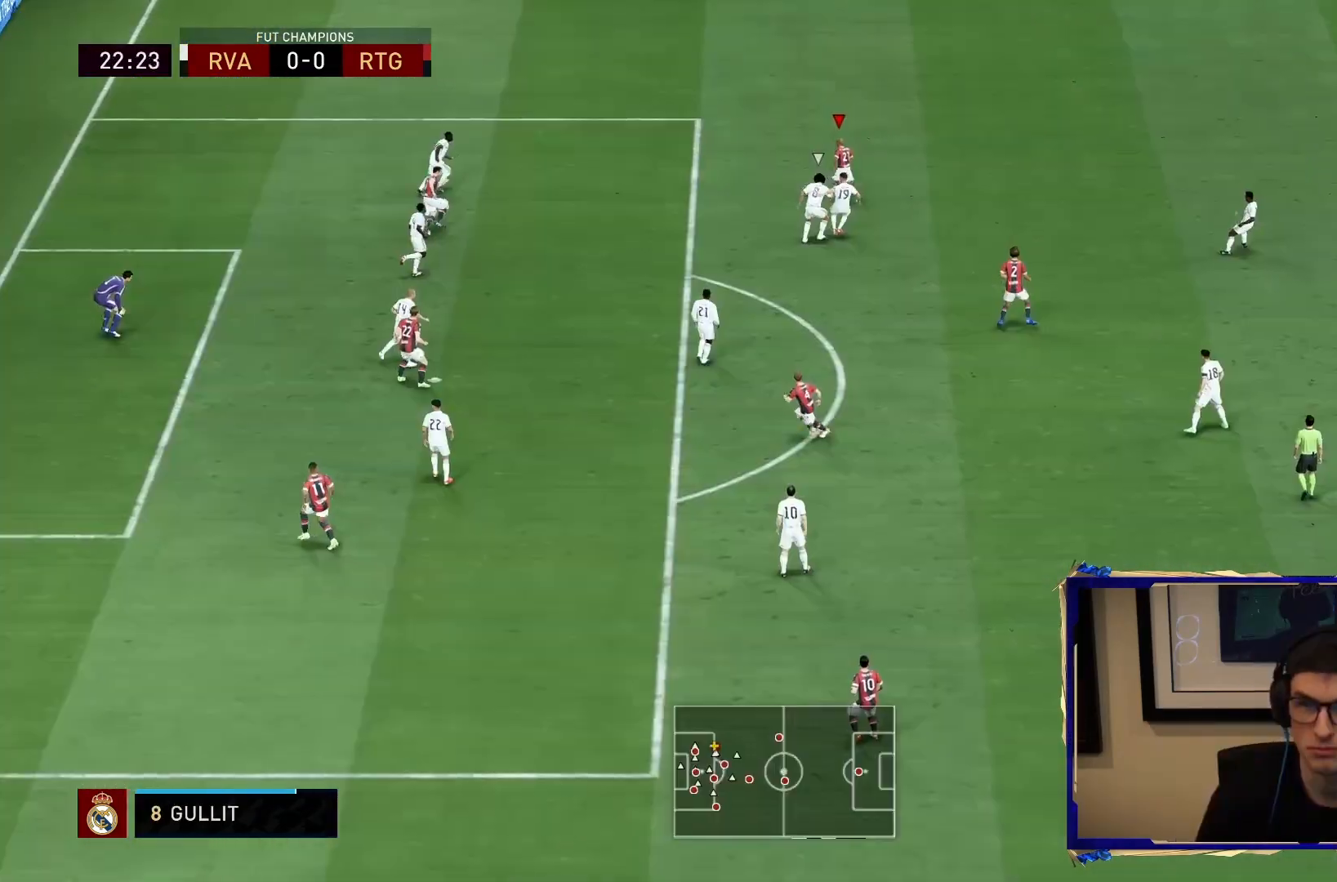
{"dt_ms": 500, "buttons": [], "left_stick": "down", "right_stick": "center", "events": [[317, "R2", "up"], [400, "left_stick", "down"]]}
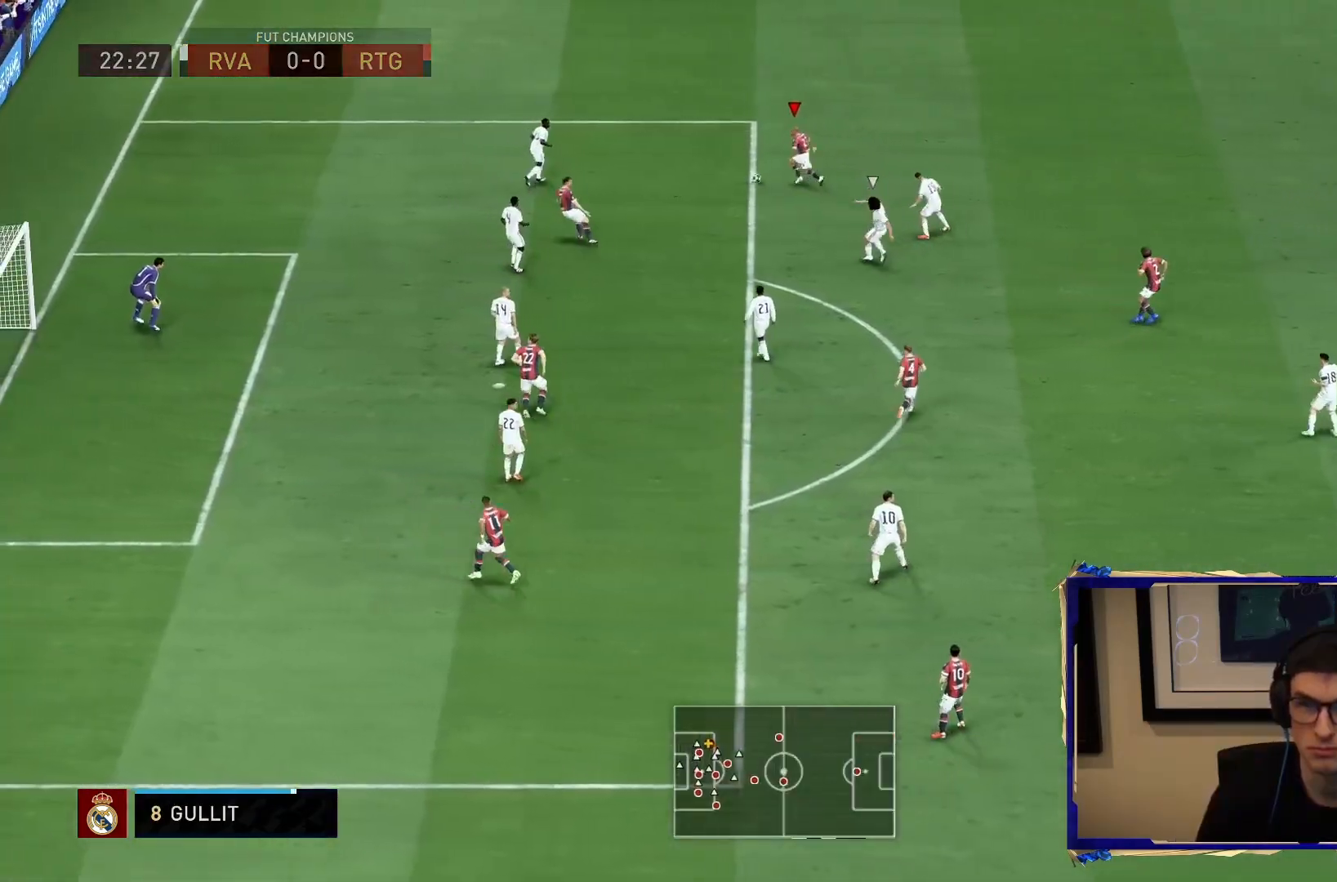
{"dt_ms": 500, "buttons": [], "left_stick": "down", "right_stick": "center", "events": [[33, "CROSS", "down"], [200, "CROSS", "up"]]}
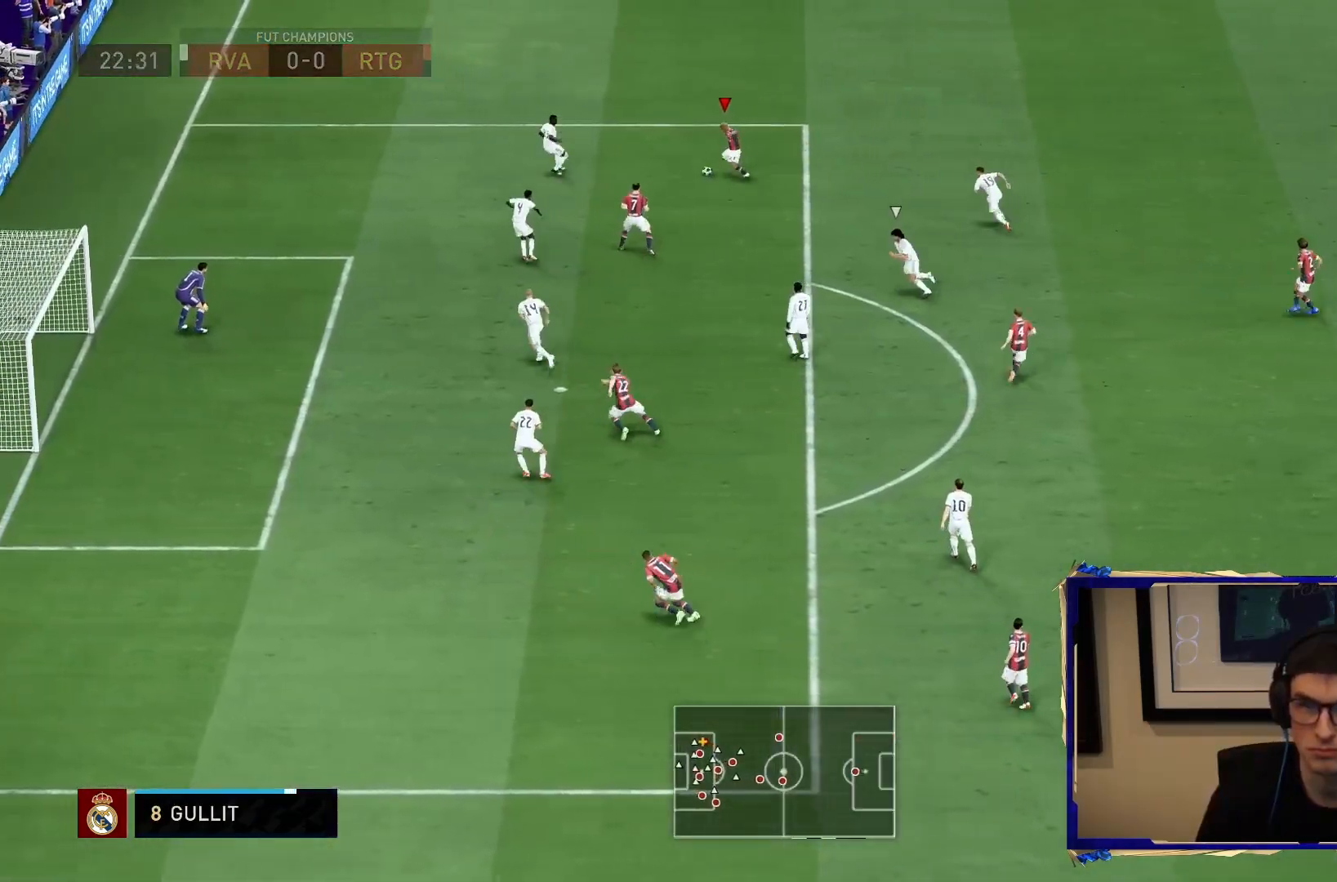
{"dt_ms": 500, "buttons": ["R2"], "left_stick": "down", "right_stick": "center"}
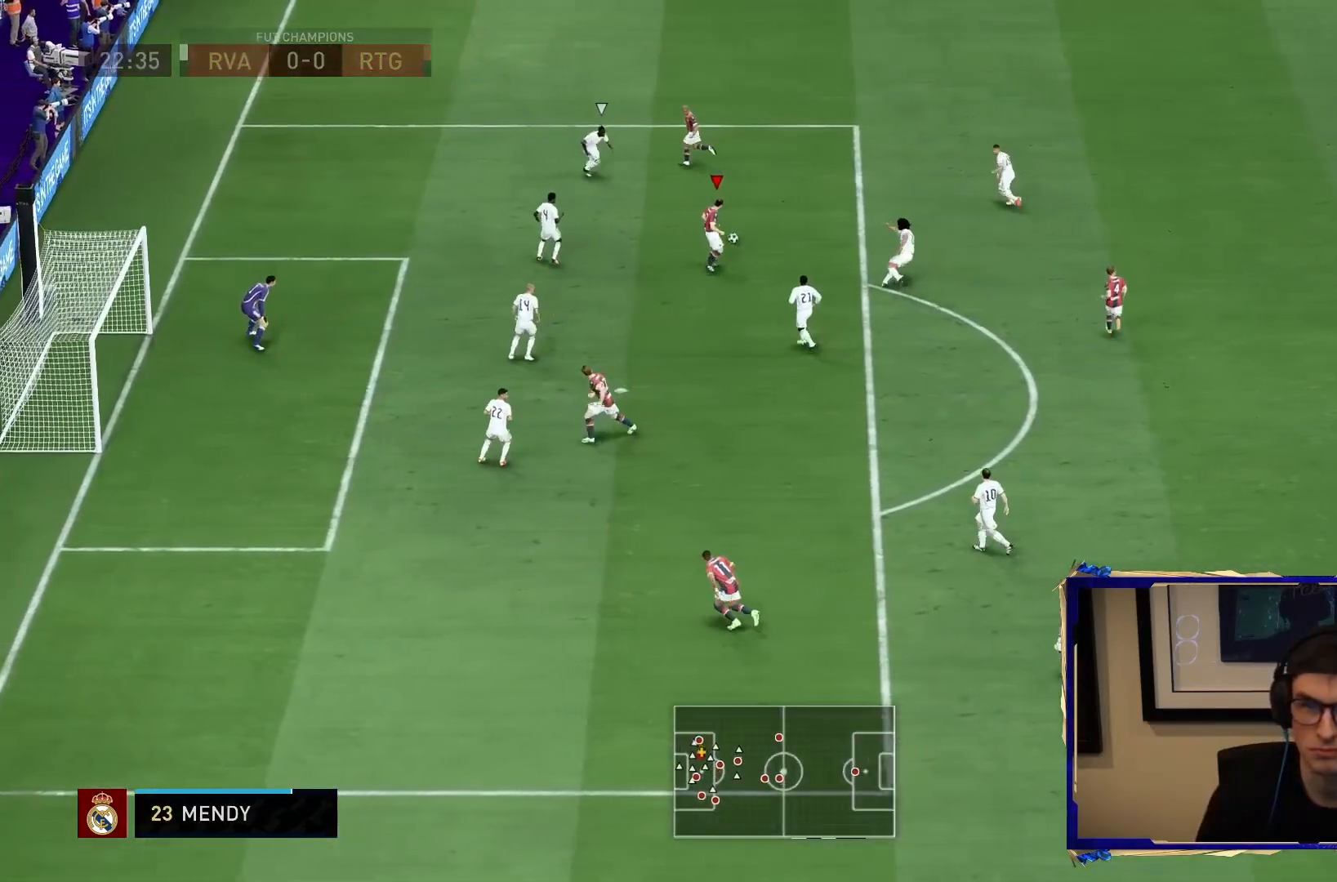
{"dt_ms": 500, "buttons": [], "left_stick": "down-left", "right_stick": "center", "events": [[167, "R2", "up"], [250, "SQUARE", "down"], [283, "CROSS", "down"], [383, "CROSS", "up"], [383, "SQUARE", "up"], [450, "left_stick", "down-left"]]}
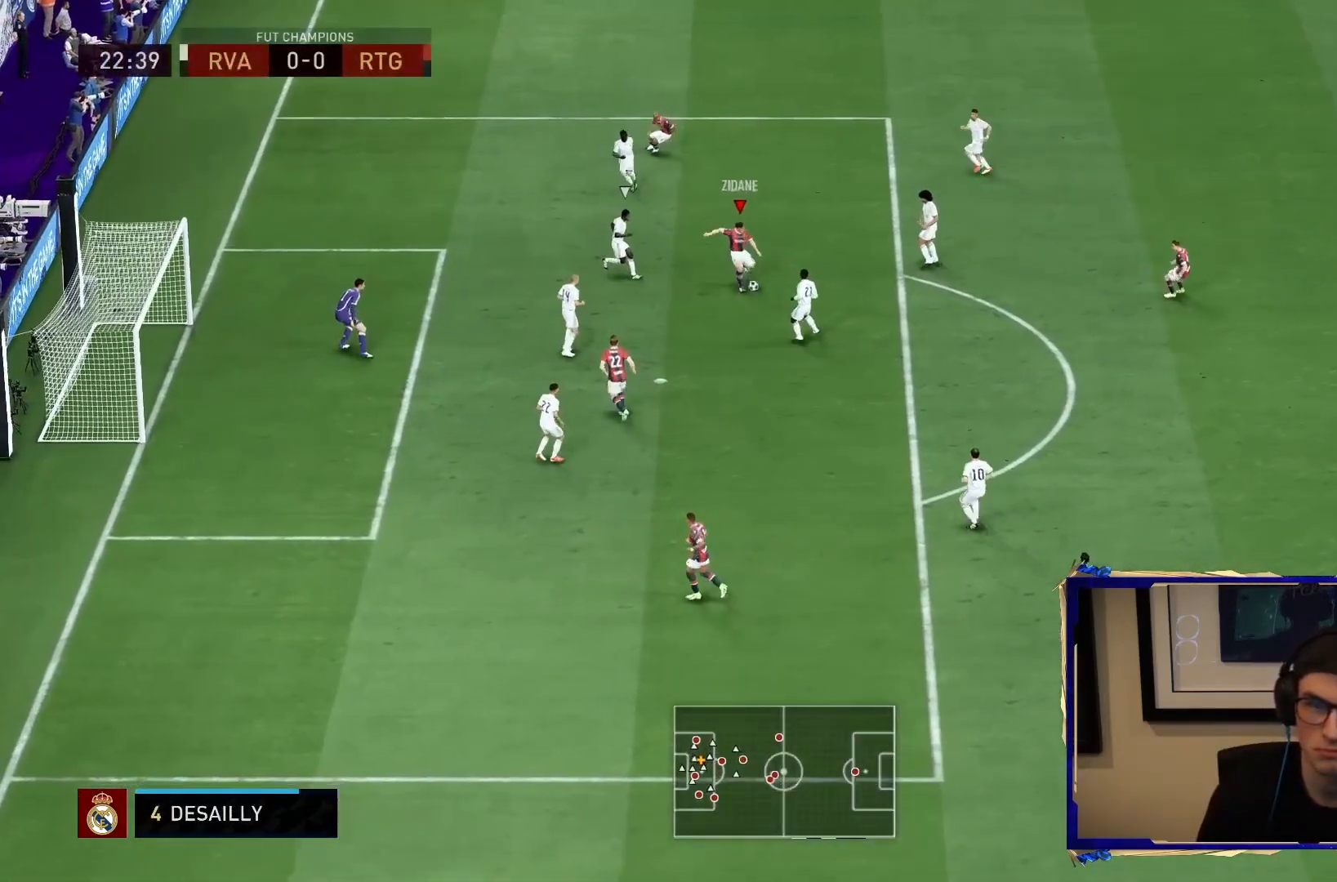
{"dt_ms": 500, "buttons": ["CIRCLE", "L1", "R1"], "left_stick": "down-right", "right_stick": "center", "events": [[117, "left_stick", "down"], [317, "CIRCLE", "down"], [317, "L1", "down"], [317, "R1", "down"], [483, "left_stick", "down-right"]]}
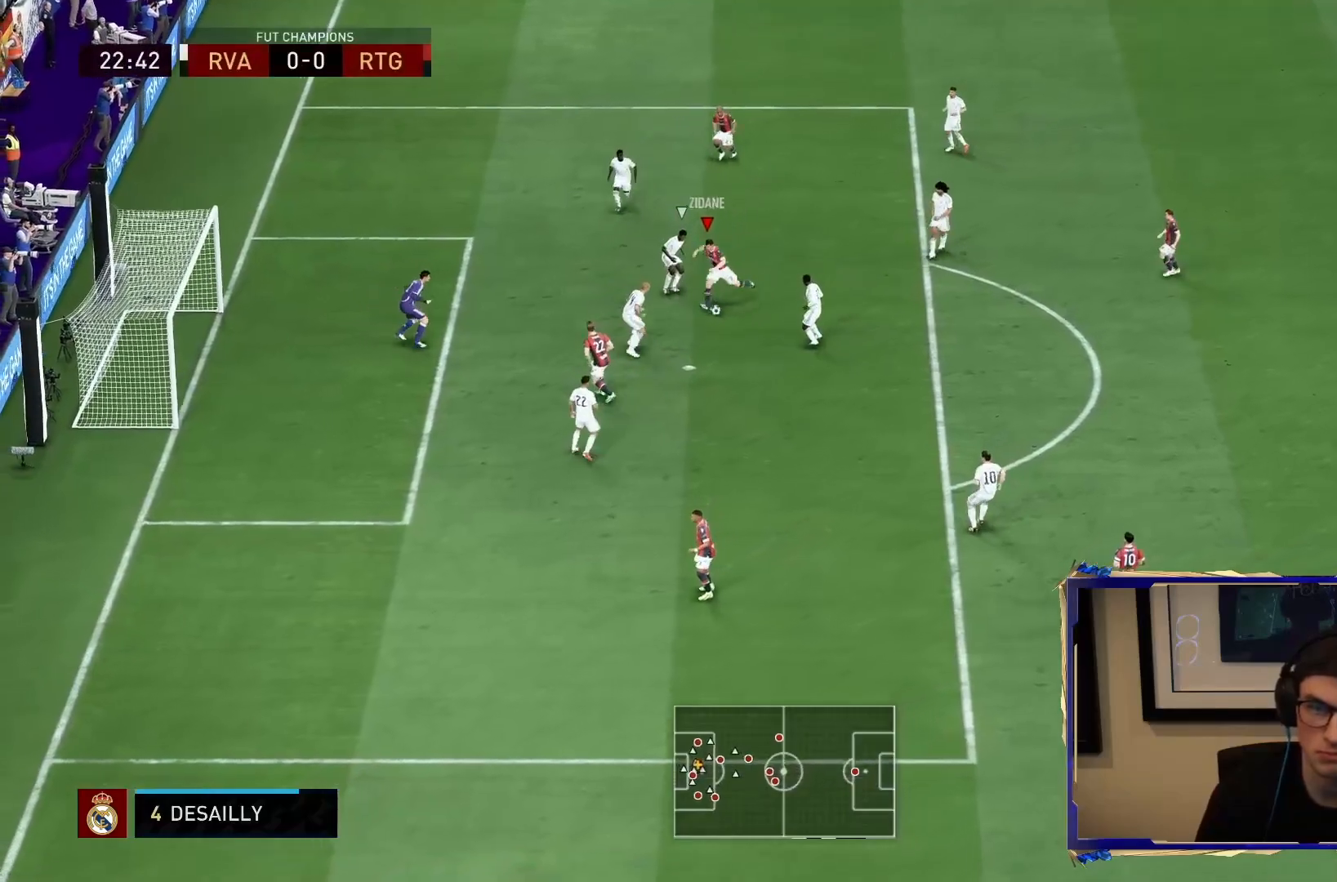
{"dt_ms": 1000, "buttons": ["CIRCLE", "L2", "R2"], "left_stick": "down-right", "right_stick": "center"}
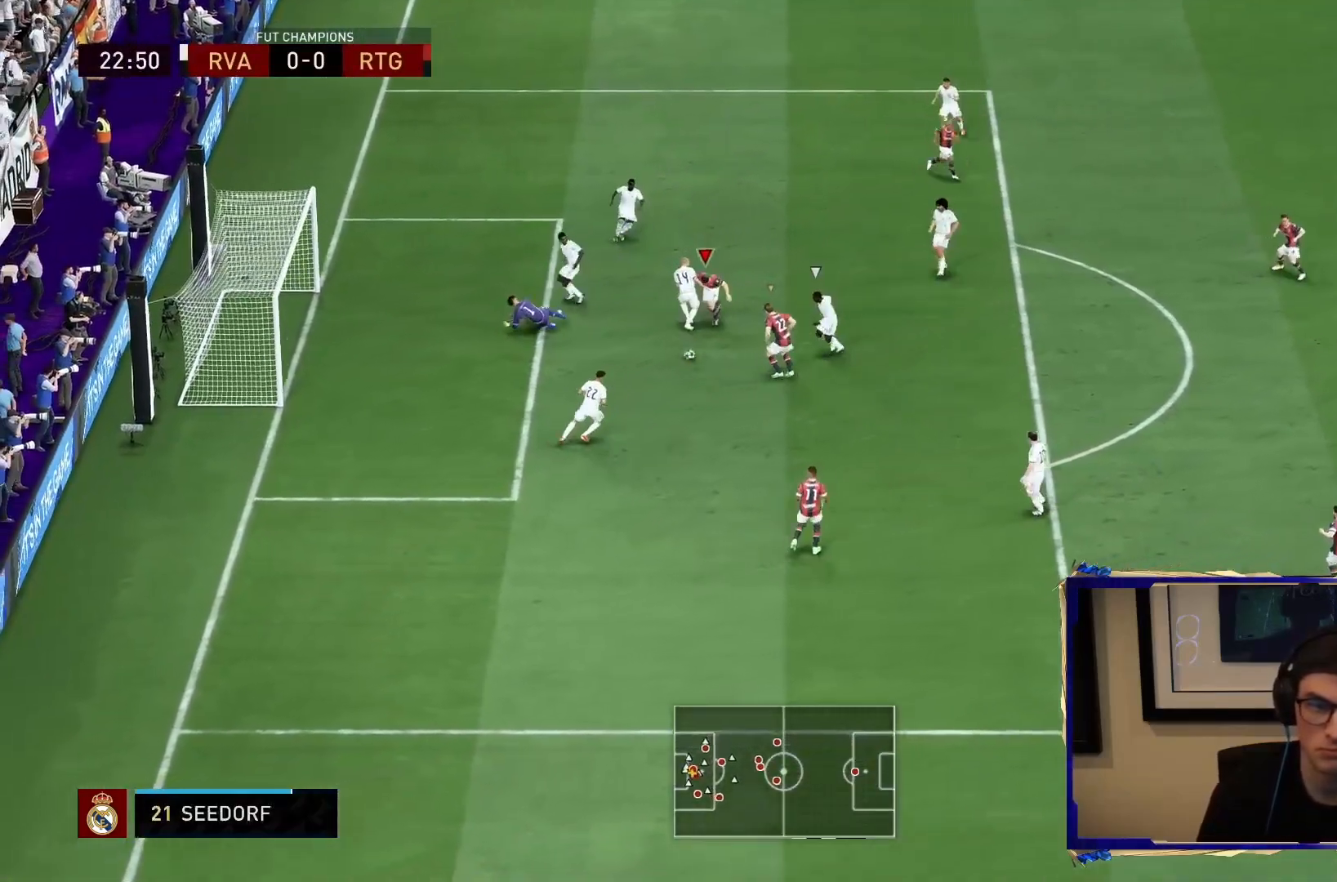
{"dt_ms": 500, "buttons": ["CIRCLE", "L1", "R2"], "left_stick": "down", "right_stick": "center", "events": [[67, "left_stick", "down"], [133, "CIRCLE", "up"], [217, "L2", "up"], [433, "L1", "down"], [500, "CIRCLE", "down"]]}
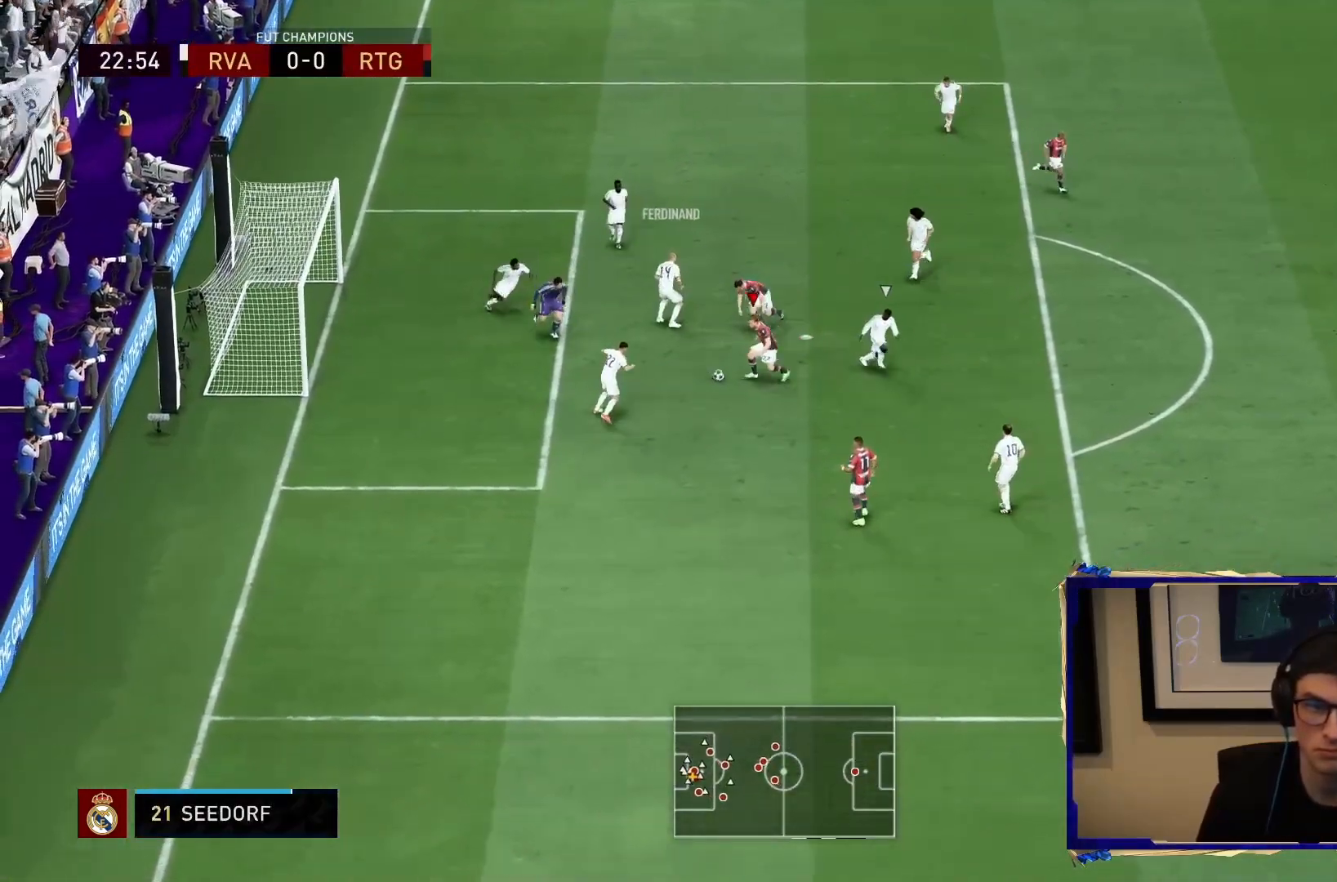
{"dt_ms": 500, "buttons": [], "left_stick": "down", "right_stick": "center", "events": [[67, "L1", "up"], [167, "CIRCLE", "up"], [250, "R2", "up"]]}
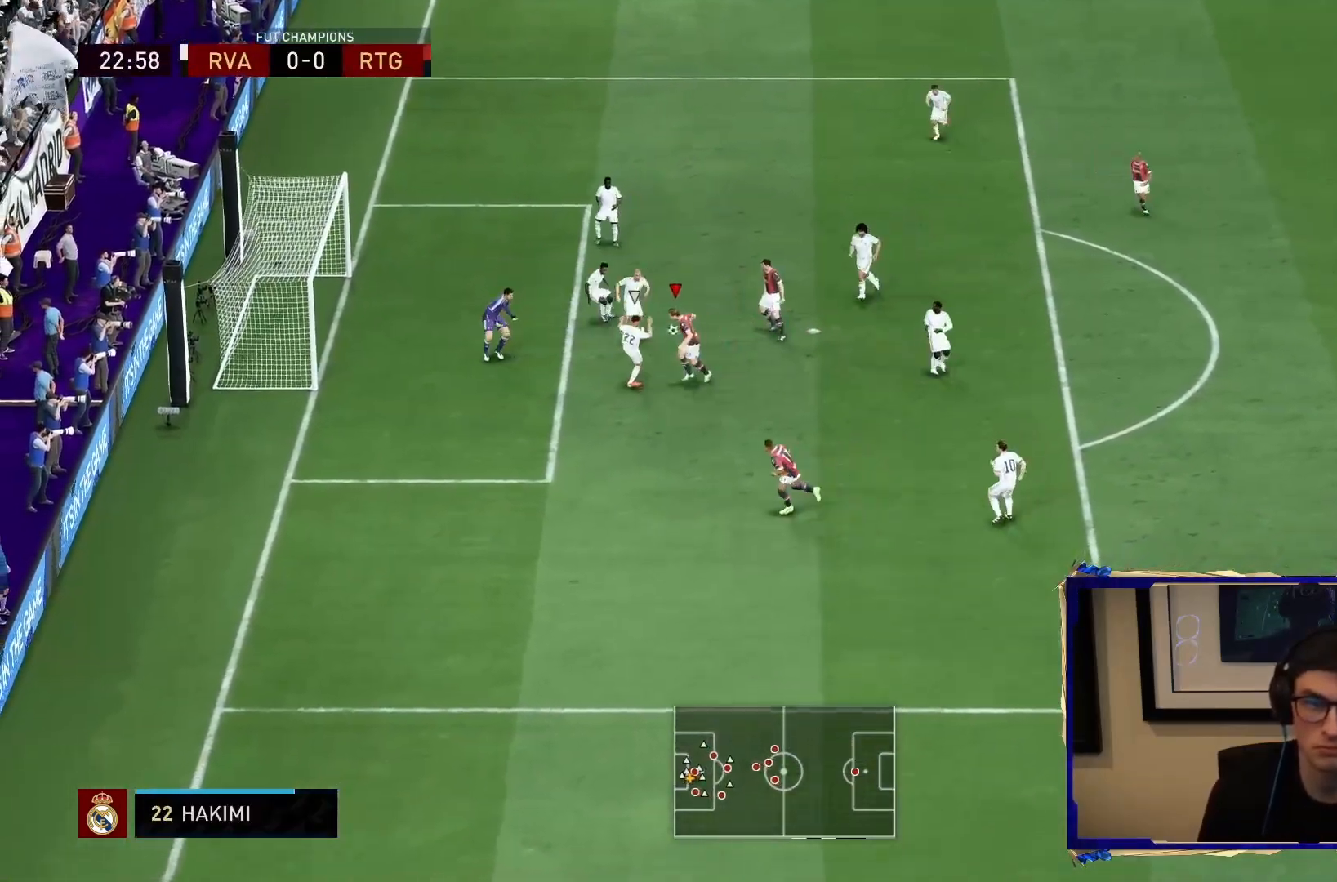
{"dt_ms": 500, "buttons": ["L2", "R2"], "left_stick": "down", "right_stick": "center", "events": [[417, "R2", "down"], [483, "L2", "down"]]}